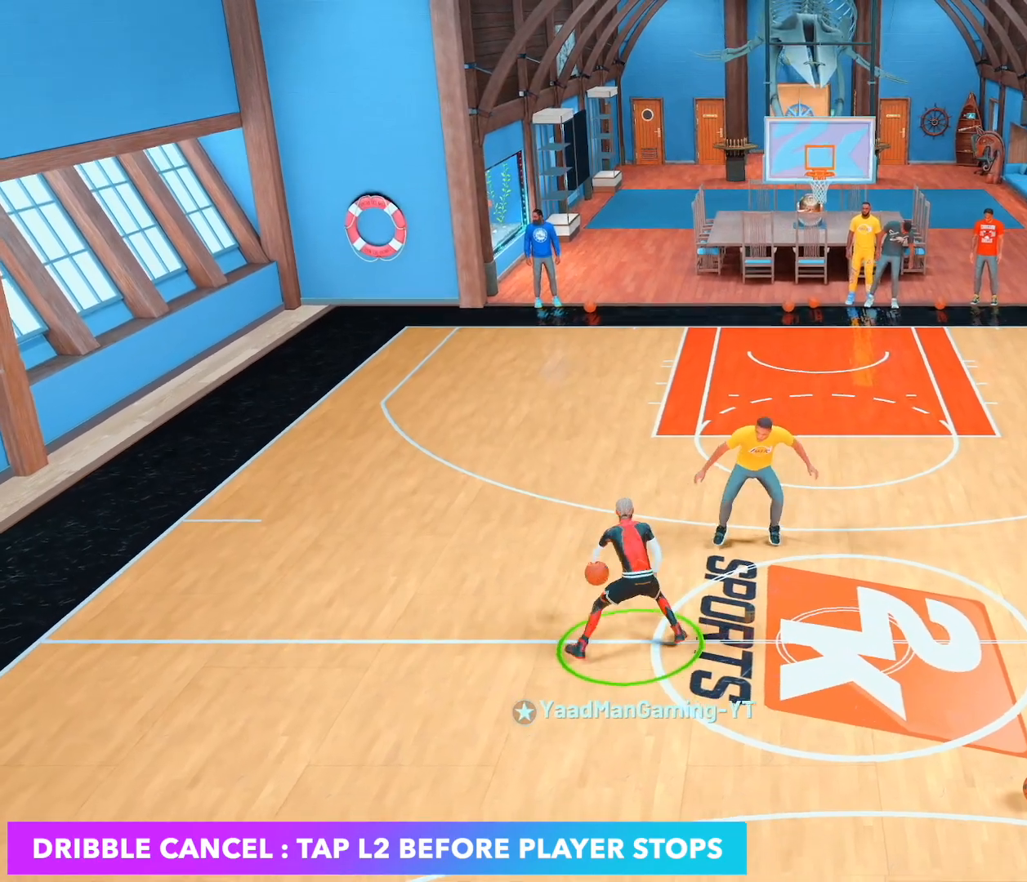
Gameplay with a controller (PlayStation layout); each line is a JSON object with the inputs held at the frame after it. "events" lists button and stick changes between this image and that frame as [ms after this image, input, new state], when the widget could be followed in between. Not read: L3 R3.
{"buttons": ["L2", "R2"], "left_stick": "center", "right_stick": "center", "events": [[17, "left_stick", "up-right"], [200, "left_stick", "right"], [500, "L2", "down"], [500, "left_stick", "center"]]}
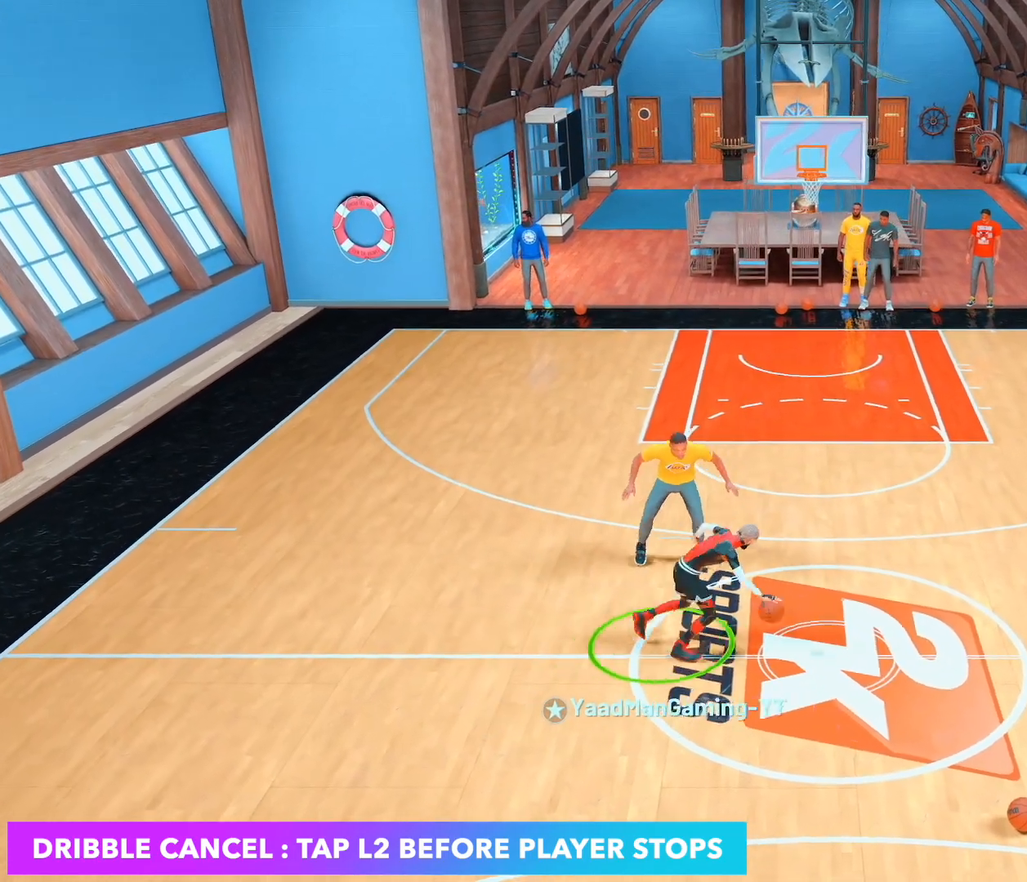
{"buttons": ["R2"], "left_stick": "up-left", "right_stick": "center", "events": [[67, "R2", "up"], [100, "L2", "up"], [217, "right_stick", "up-left"], [317, "right_stick", "center"], [417, "R2", "down"], [467, "left_stick", "up-left"]]}
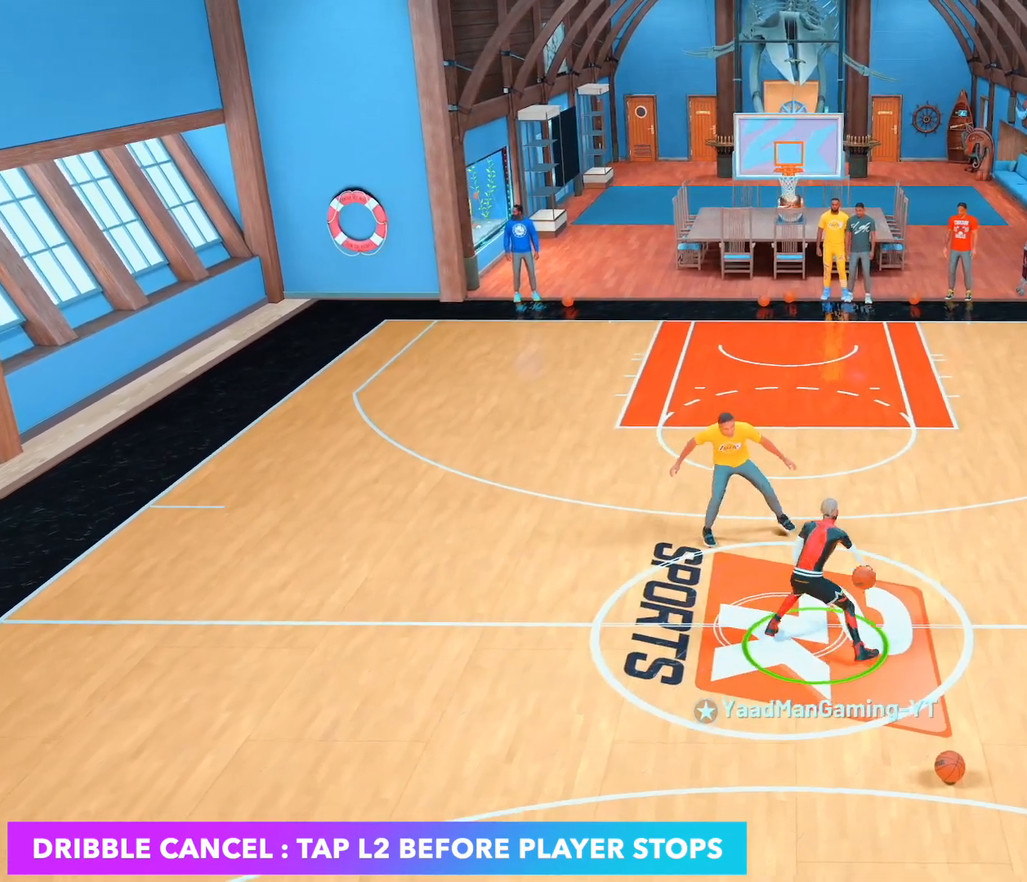
{"buttons": ["L2", "R2"], "left_stick": "center", "right_stick": "center", "events": [[300, "left_stick", "left"], [483, "L2", "down"], [483, "left_stick", "center"]]}
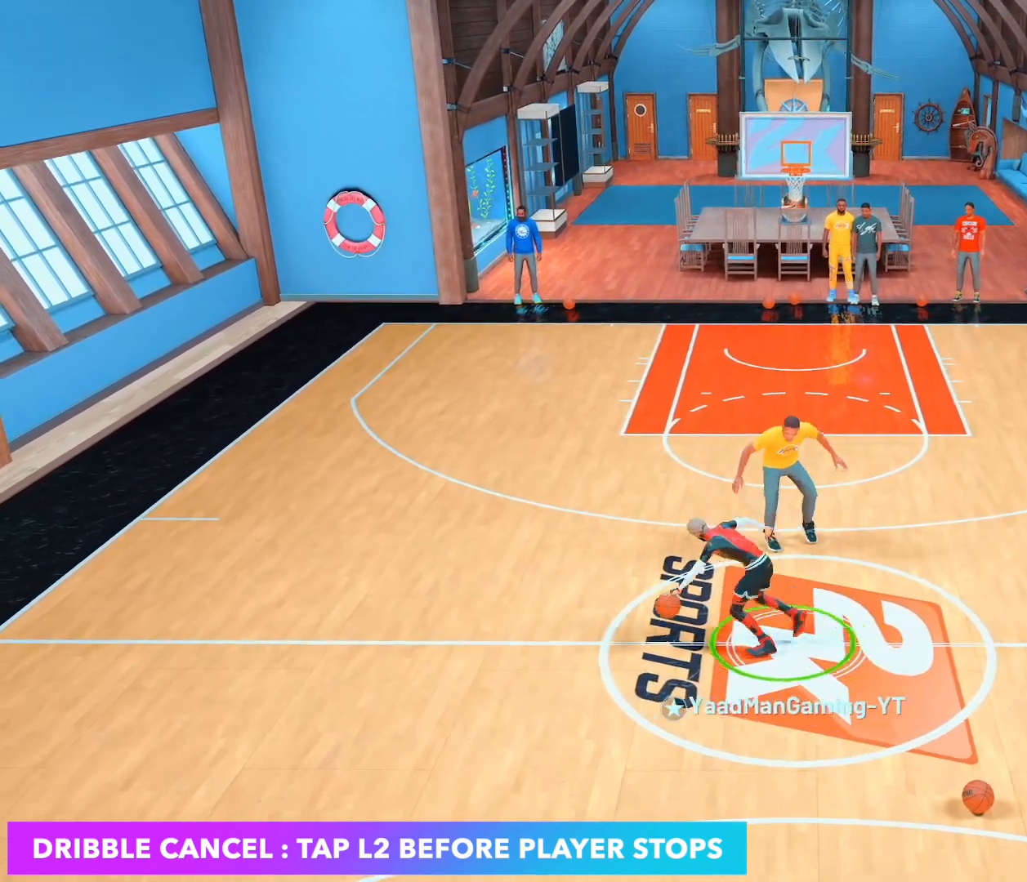
{"buttons": ["R2"], "left_stick": "up-right", "right_stick": "center", "events": [[33, "R2", "up"], [83, "L2", "up"], [267, "right_stick", "up-right"], [350, "right_stick", "center"], [433, "R2", "down"], [450, "left_stick", "up-right"]]}
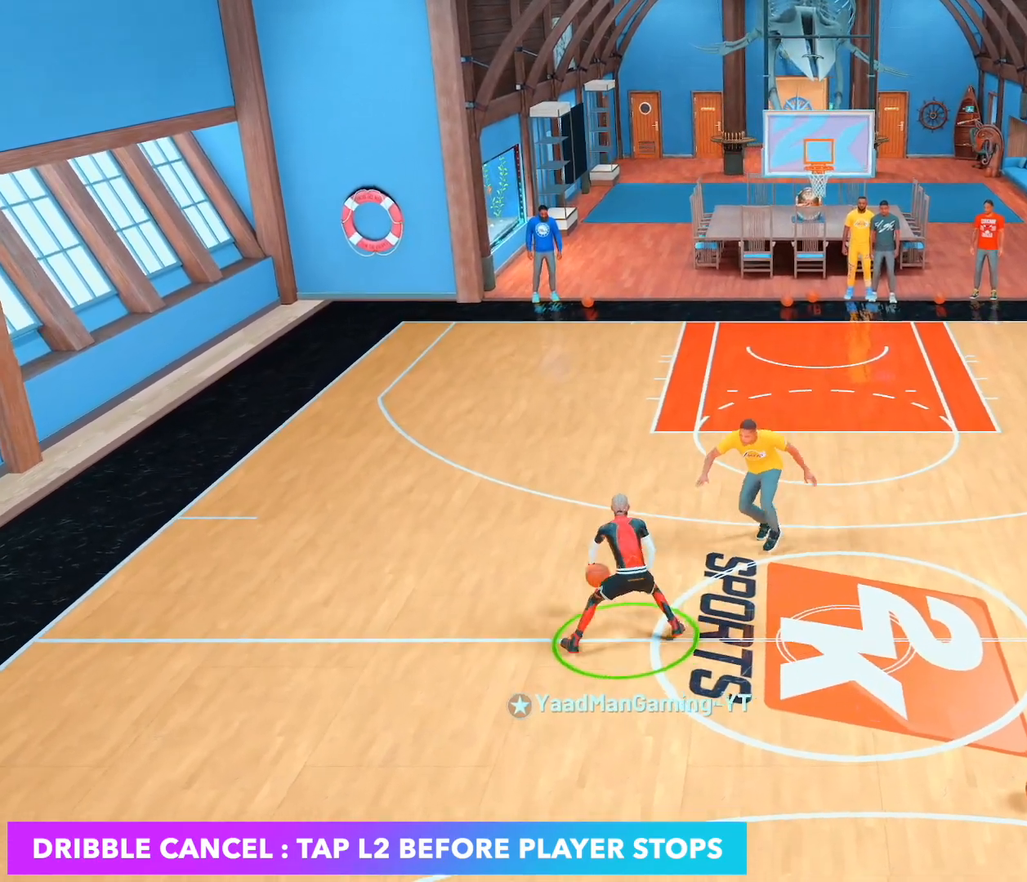
{"buttons": ["L2", "R2"], "left_stick": "center", "right_stick": "center", "events": [[167, "left_stick", "right"], [467, "L2", "down"], [467, "left_stick", "center"]]}
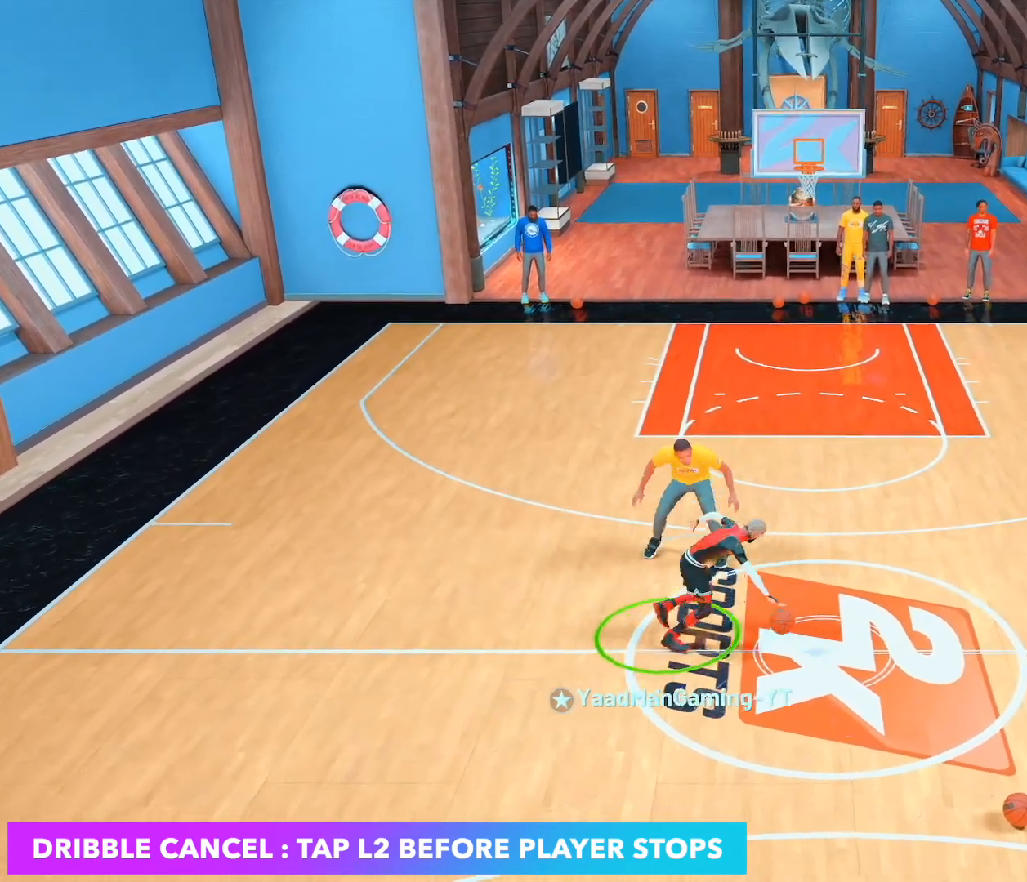
{"buttons": ["R2"], "left_stick": "up-left", "right_stick": "center", "events": [[33, "R2", "up"], [67, "L2", "up"], [233, "right_stick", "up-left"], [317, "right_stick", "center"], [417, "R2", "down"], [450, "left_stick", "up-left"]]}
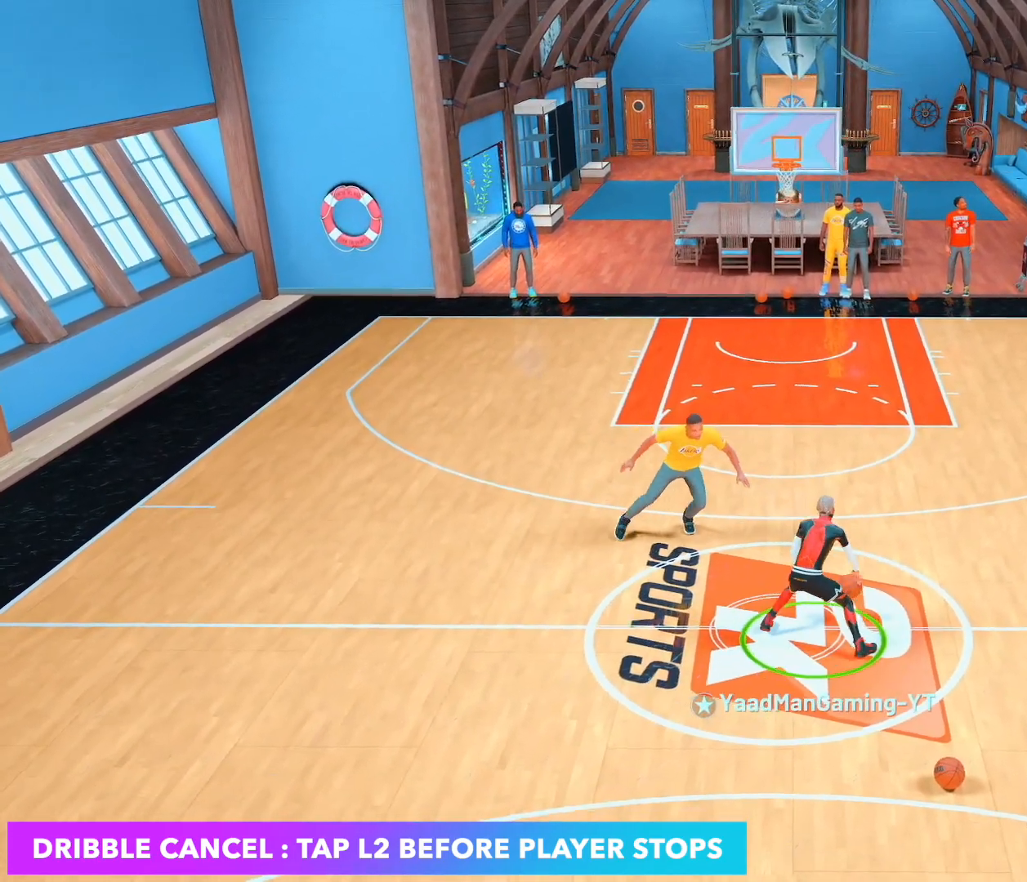
{"buttons": ["L2"], "left_stick": "center", "right_stick": "center", "events": [[333, "left_stick", "left"], [450, "R2", "up"], [450, "left_stick", "center"], [467, "L2", "down"]]}
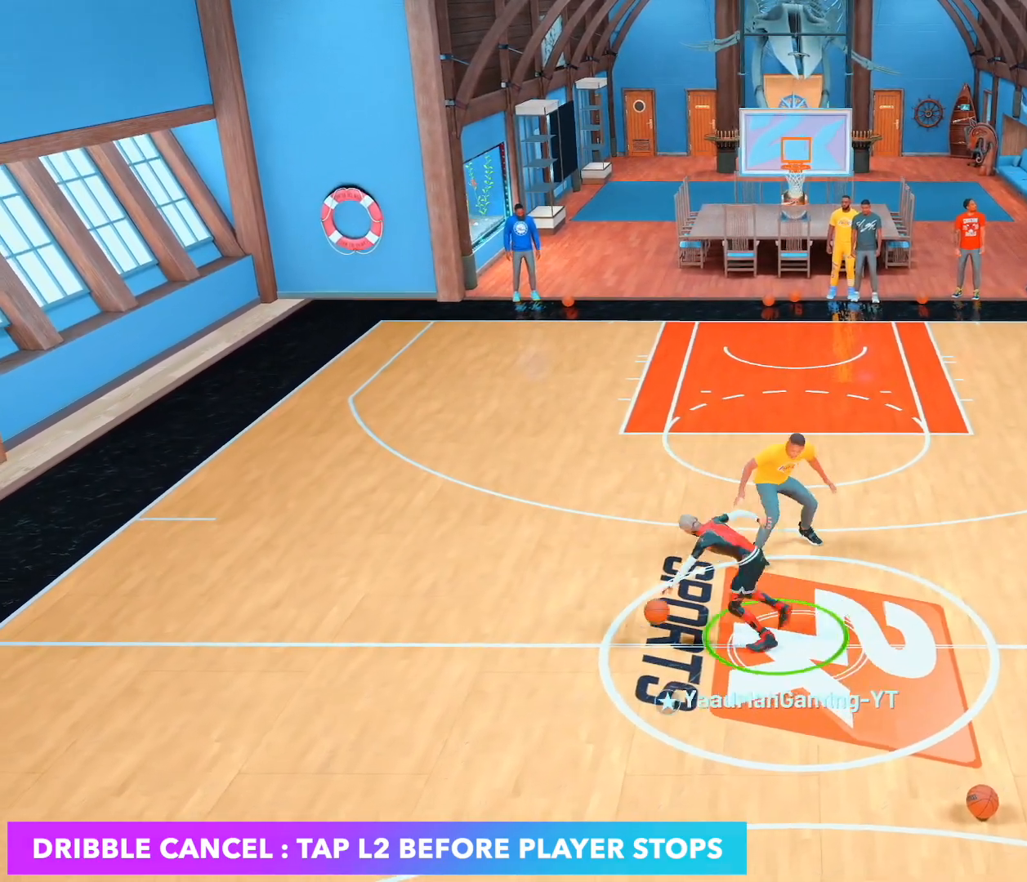
{"buttons": ["R2"], "left_stick": "up-right", "right_stick": "center", "events": [[83, "L2", "up"], [233, "right_stick", "up-right"], [317, "right_stick", "center"], [417, "R2", "down"], [433, "left_stick", "up-right"]]}
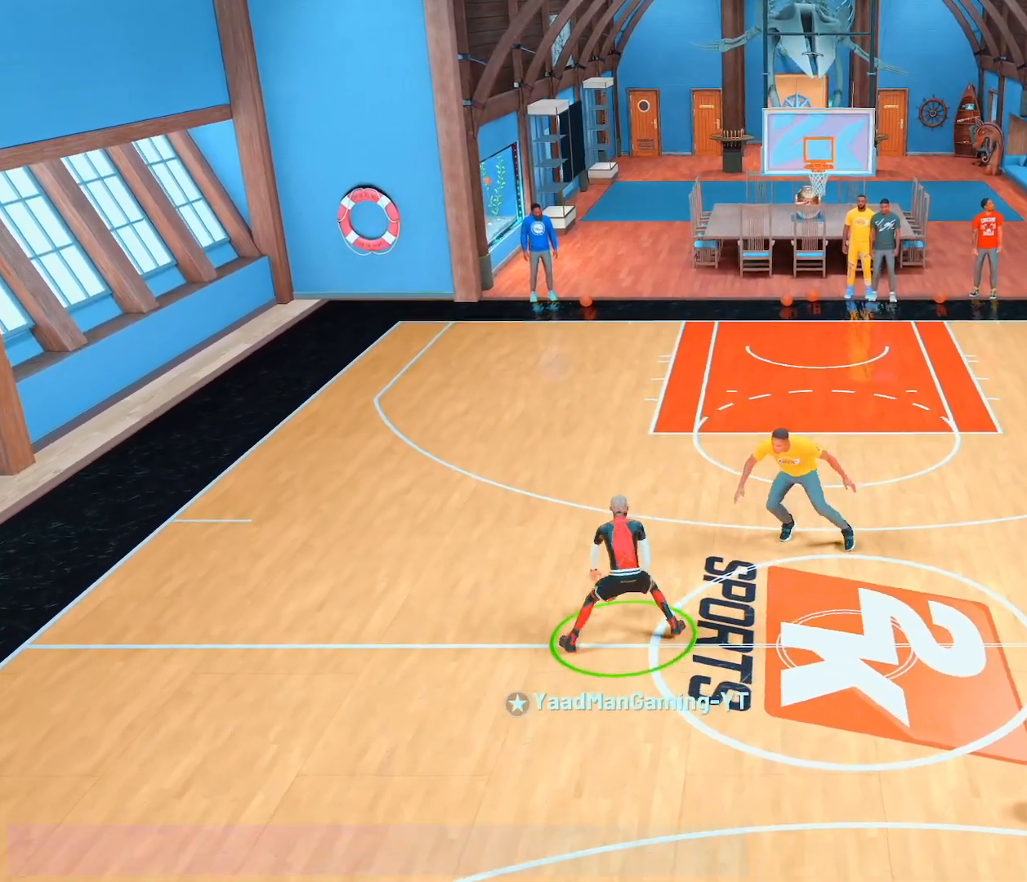
{"buttons": [], "left_stick": "center", "right_stick": "center"}
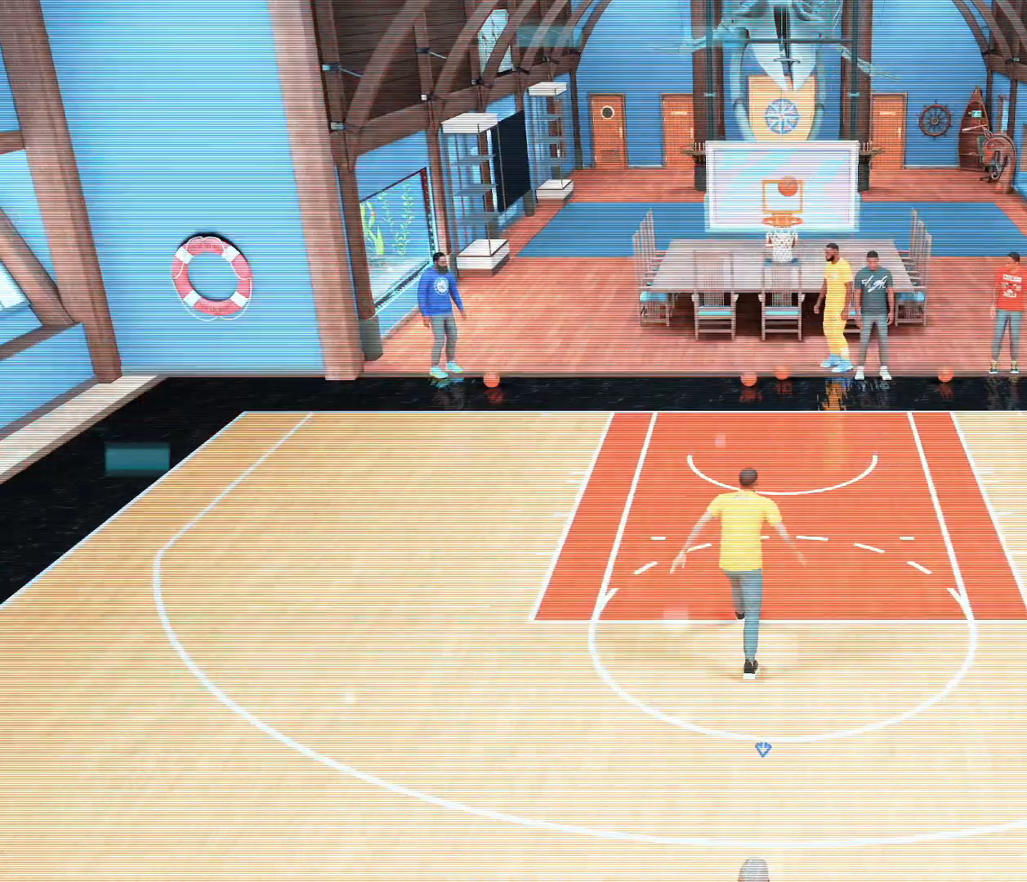
{"buttons": [], "left_stick": "center", "right_stick": "center", "events": []}
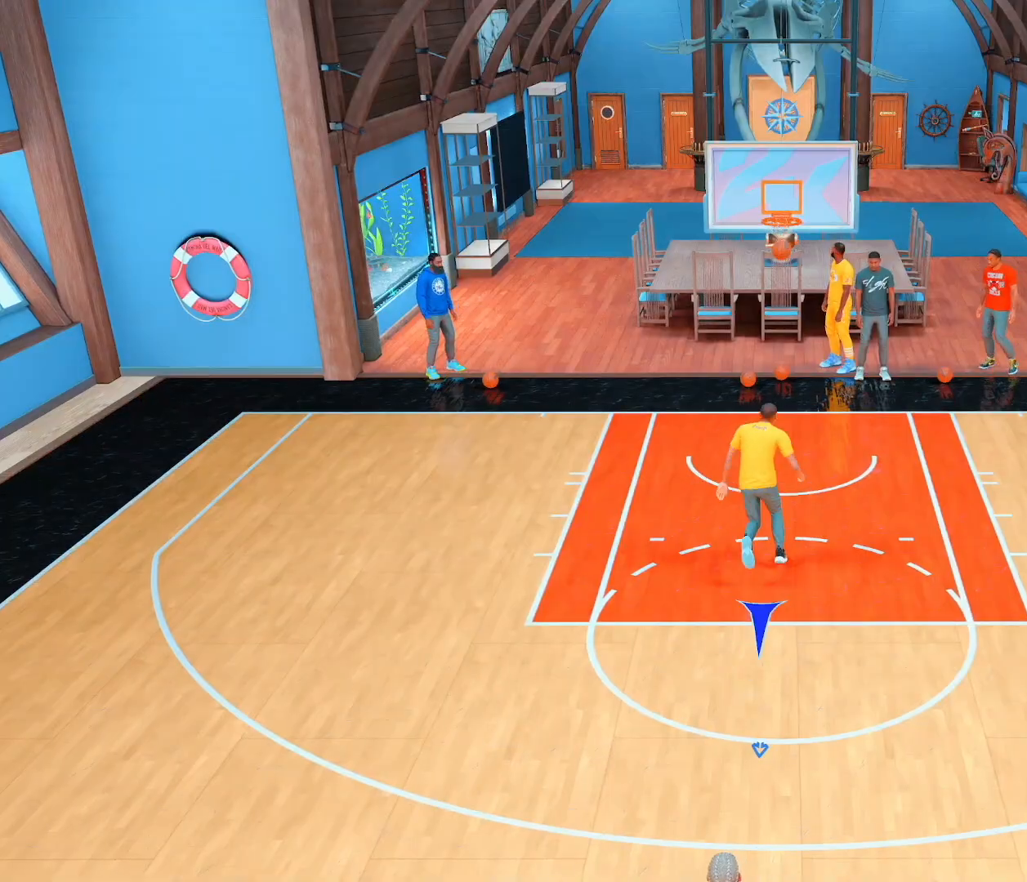
{"buttons": [], "left_stick": "center", "right_stick": "center", "events": []}
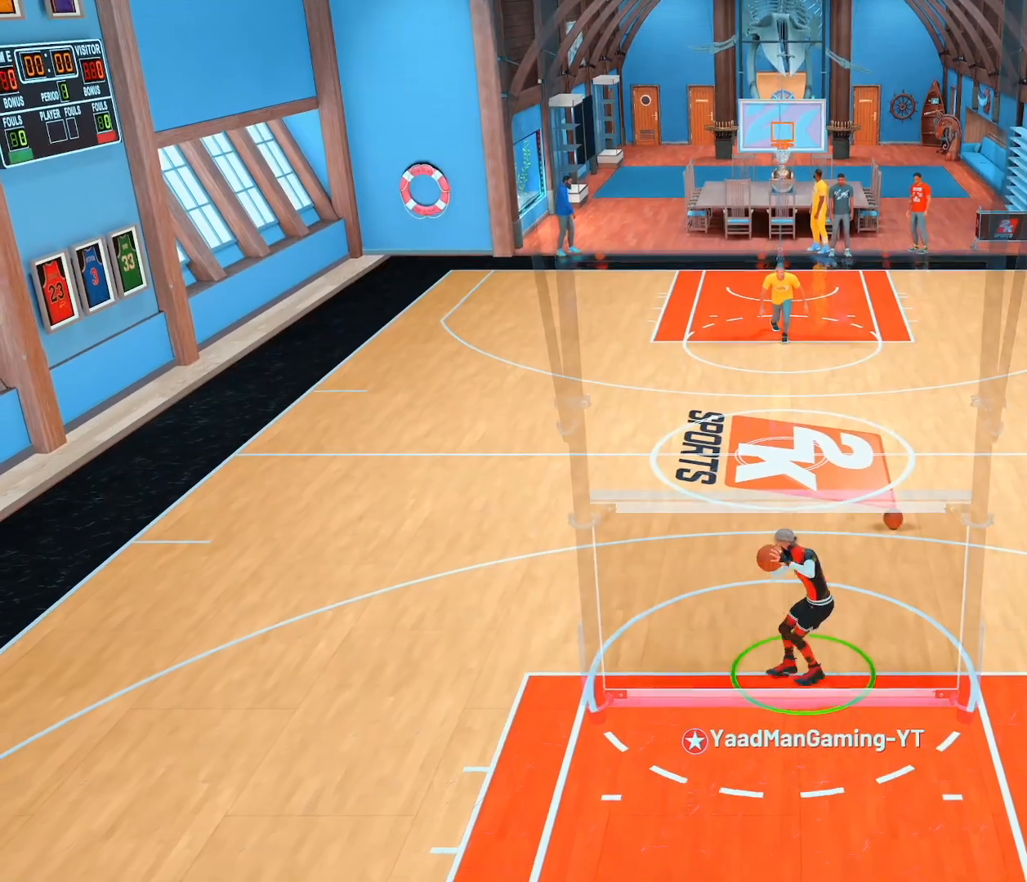
{"buttons": [], "left_stick": "center", "right_stick": "center", "events": []}
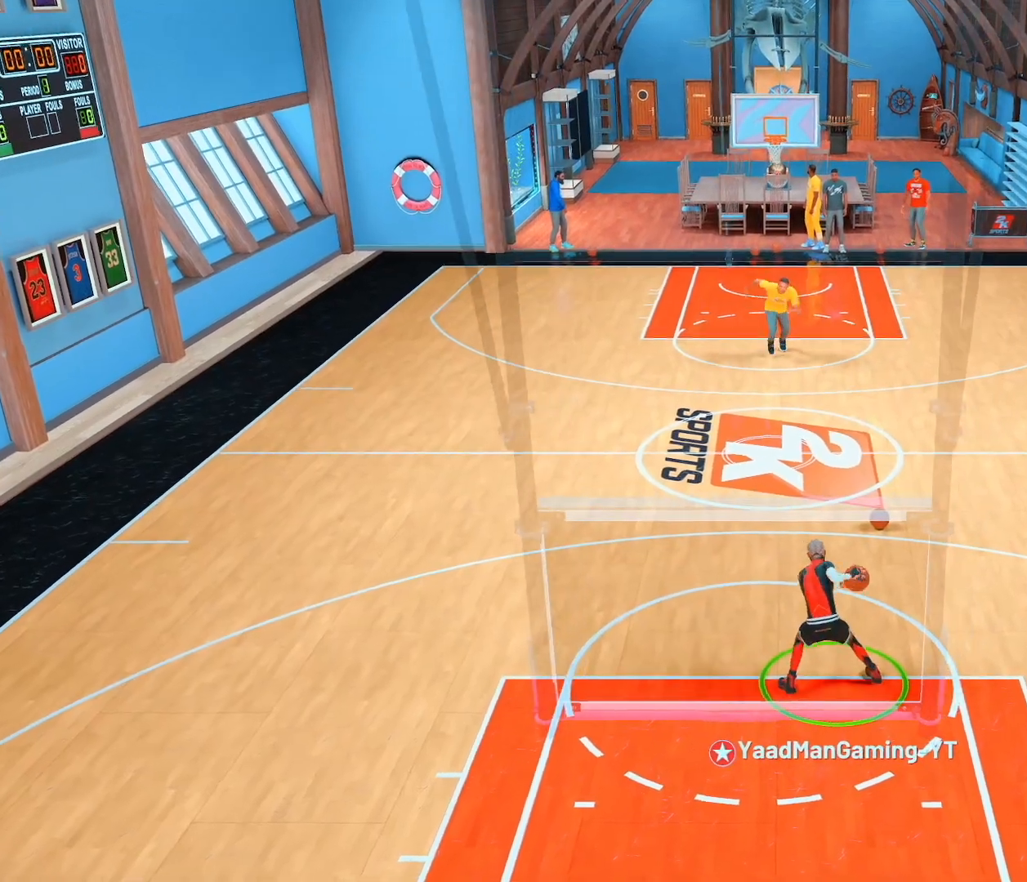
{"buttons": [], "left_stick": "center", "right_stick": "center", "events": []}
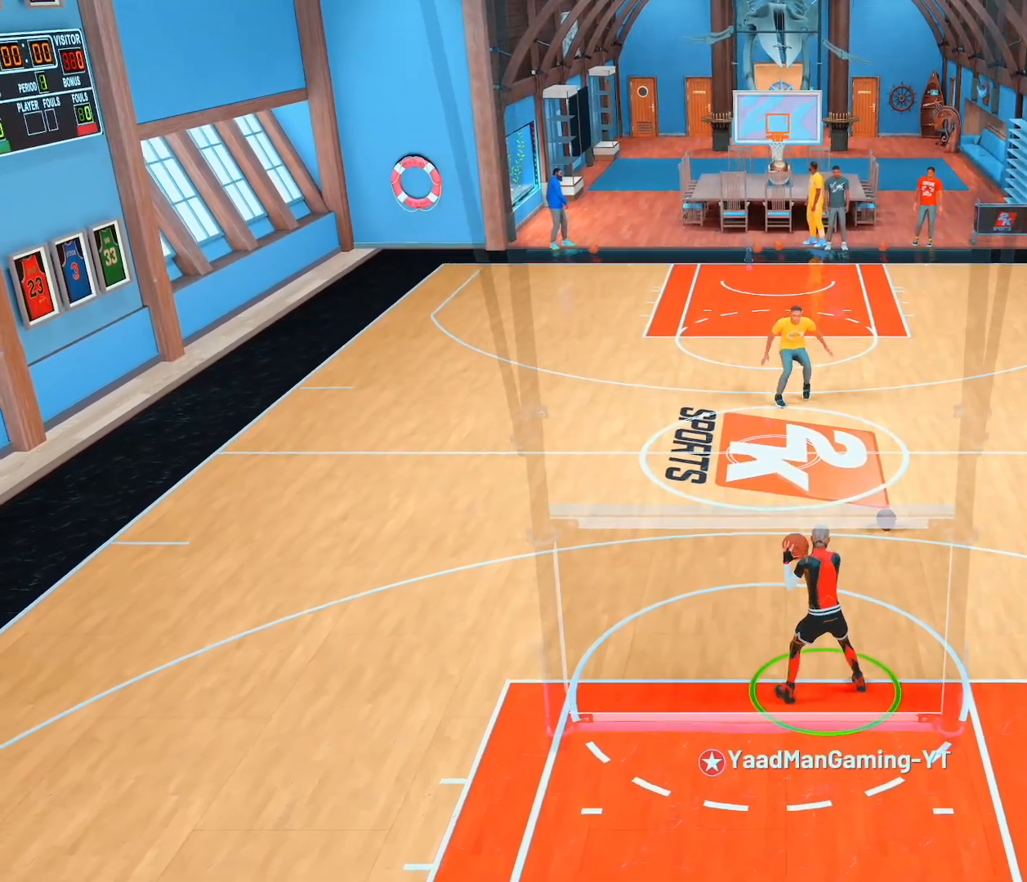
{"buttons": [], "left_stick": "center", "right_stick": "center", "events": []}
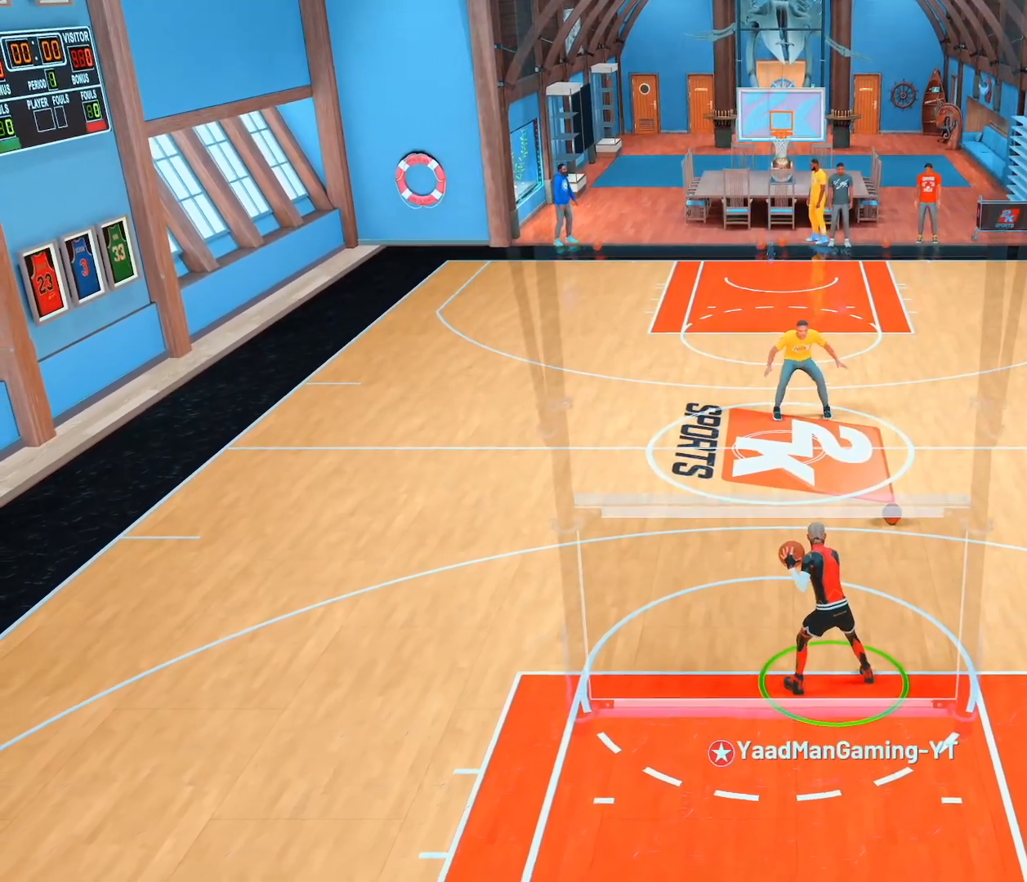
{"buttons": [], "left_stick": "center", "right_stick": "center", "events": []}
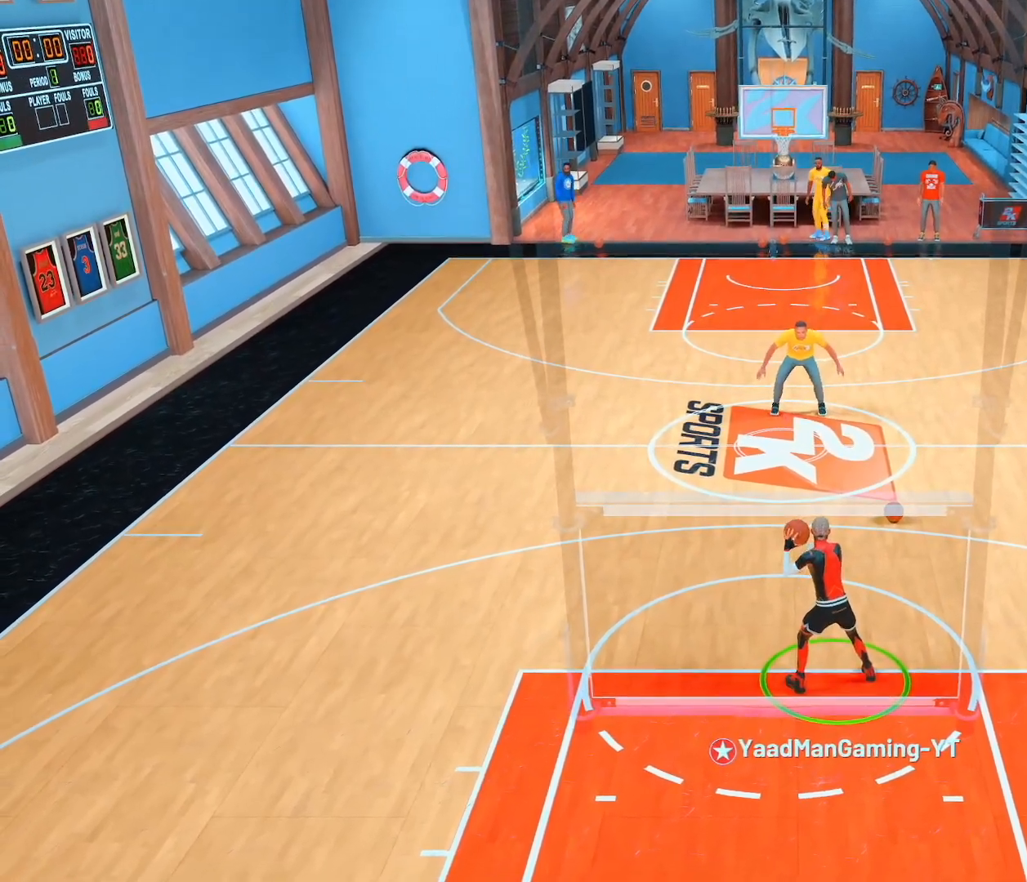
{"buttons": [], "left_stick": "center", "right_stick": "center", "events": []}
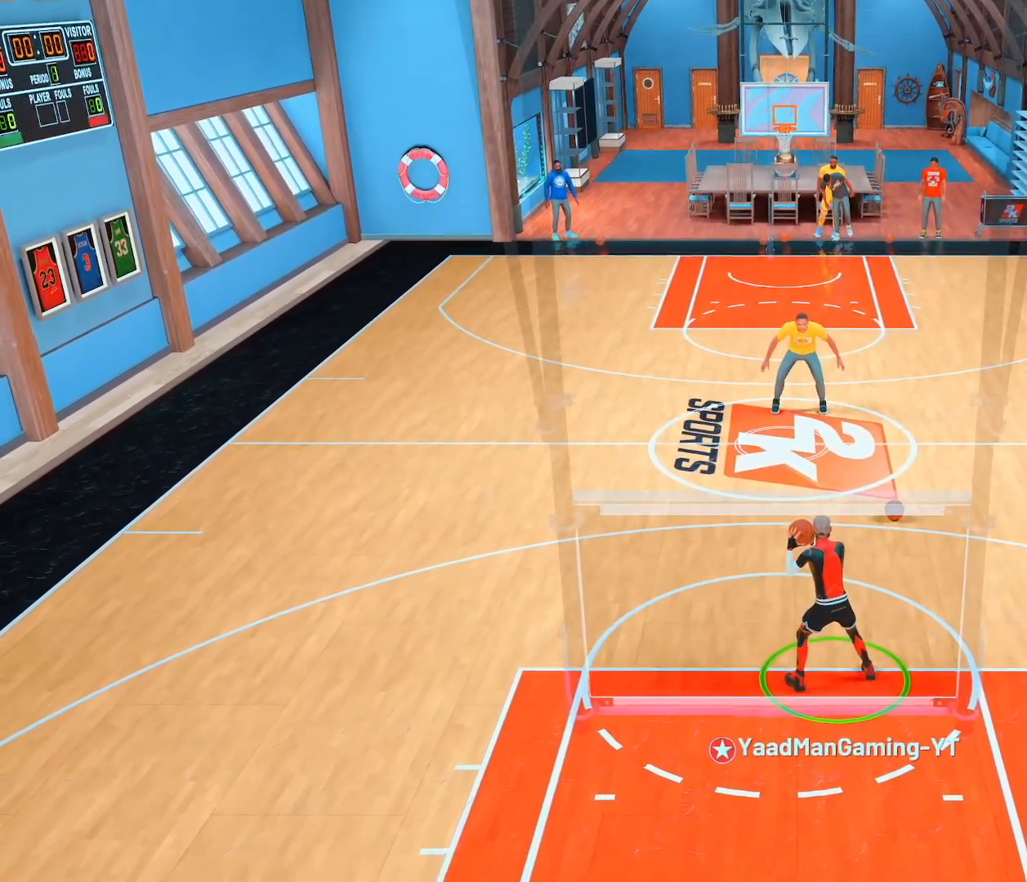
{"buttons": [], "left_stick": "up-right", "right_stick": "center", "events": [[100, "left_stick", "up-right"]]}
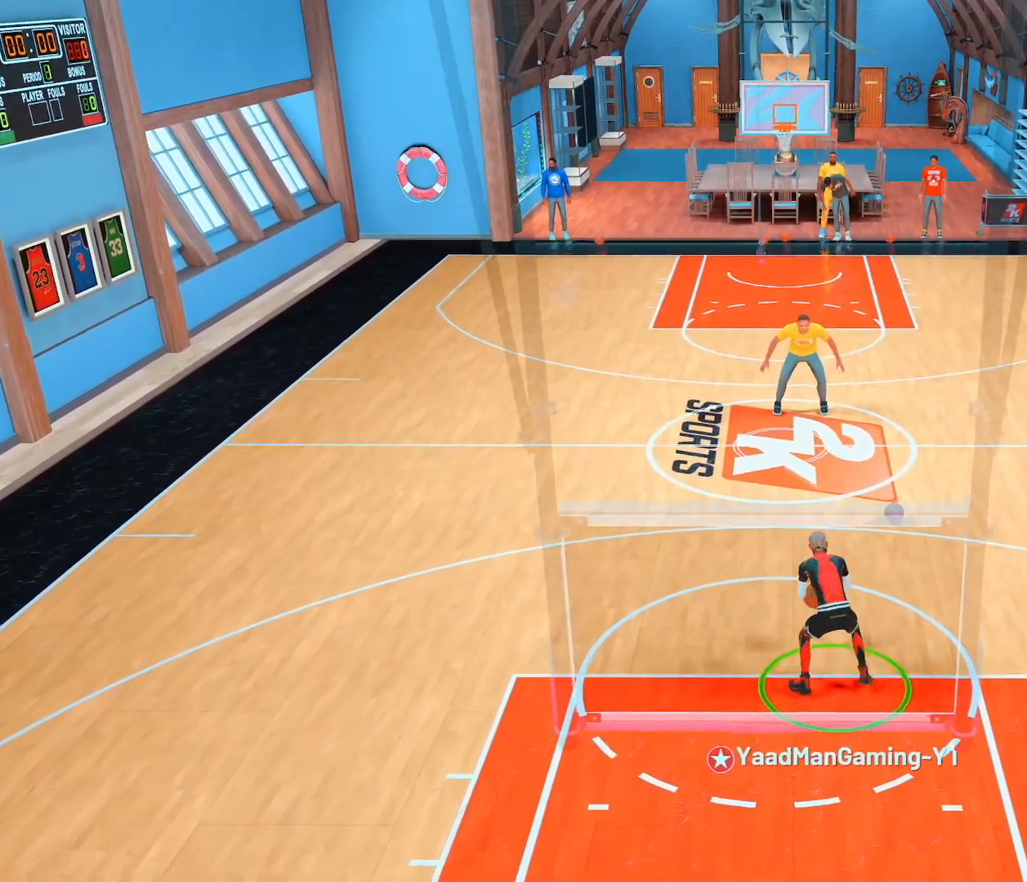
{"buttons": [], "left_stick": "up", "right_stick": "down", "events": [[350, "left_stick", "up"], [483, "right_stick", "down"]]}
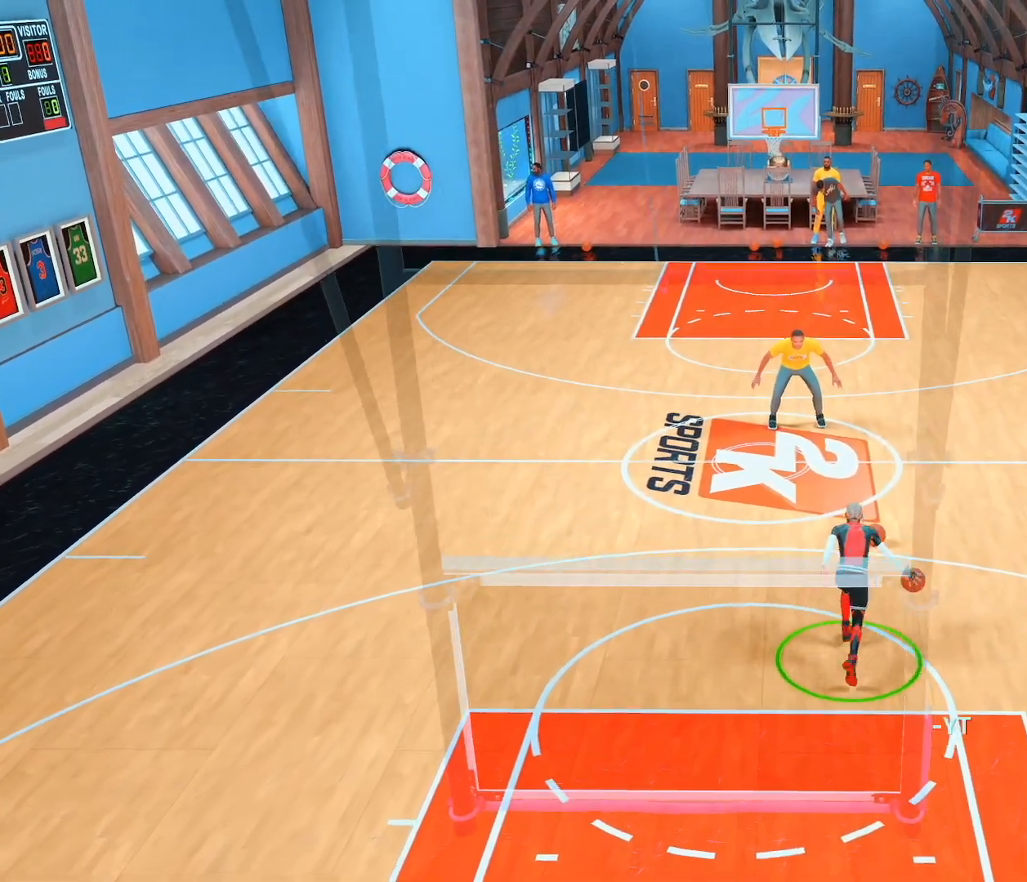
{"buttons": [], "left_stick": "center", "right_stick": "center", "events": [[50, "right_stick", "center"], [150, "left_stick", "center"]]}
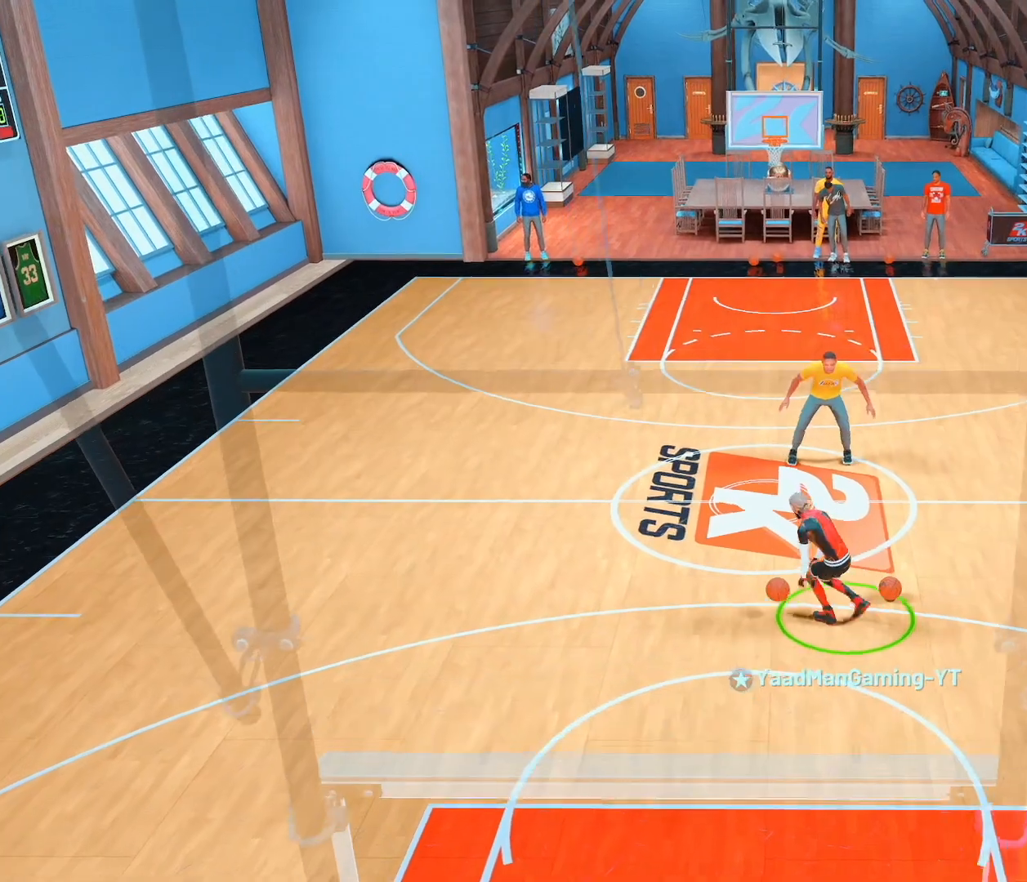
{"buttons": ["R2"], "left_stick": "up-left", "right_stick": "center", "events": [[133, "right_stick", "up-right"], [200, "right_stick", "center"], [300, "left_stick", "up-left"], [317, "R2", "down"]]}
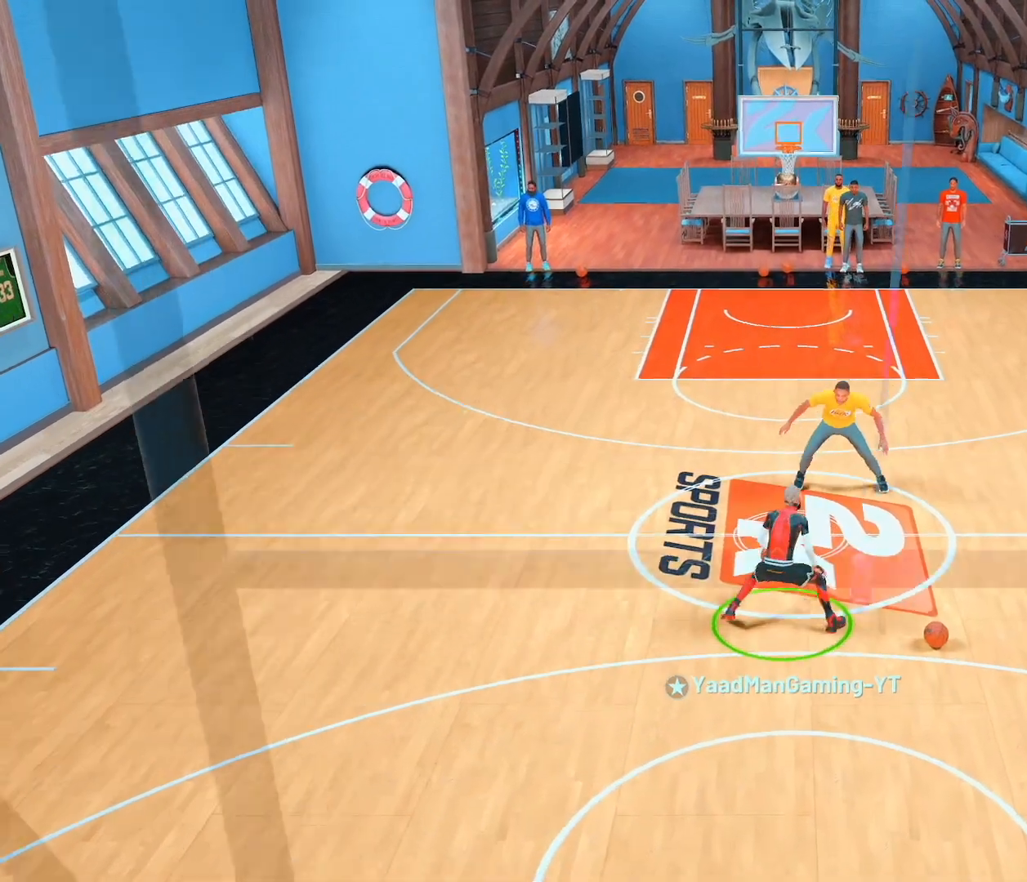
{"buttons": ["R2"], "left_stick": "up-left", "right_stick": "center", "events": [[300, "L2", "down"], [300, "left_stick", "center"], [383, "L2", "up"], [500, "left_stick", "up-left"]]}
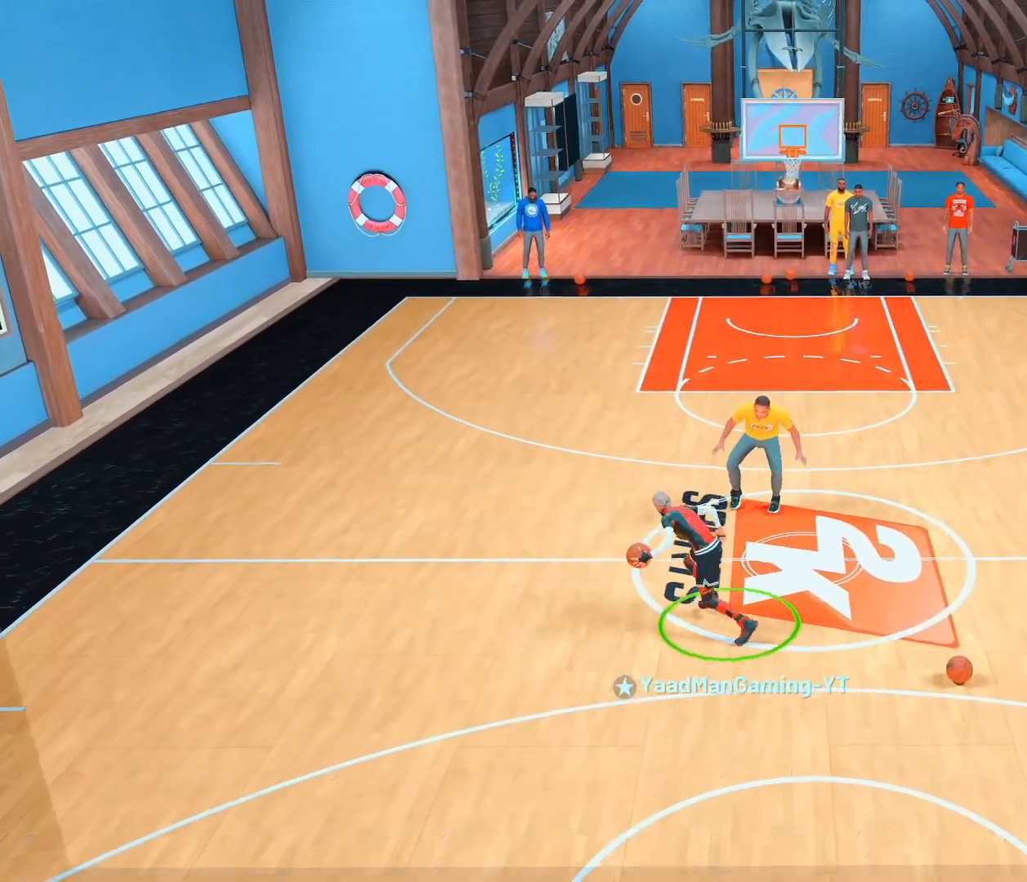
{"buttons": ["R2"], "left_stick": "left", "right_stick": "center", "events": [[450, "left_stick", "left"]]}
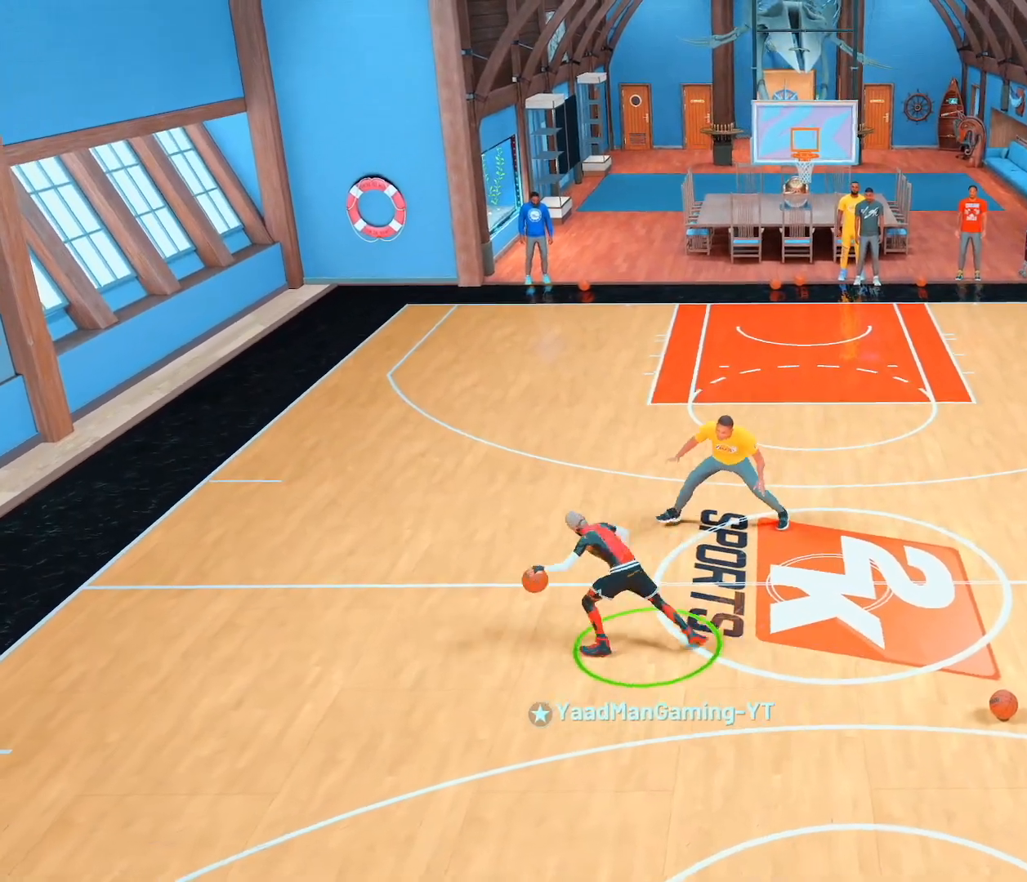
{"buttons": ["R2"], "left_stick": "center", "right_stick": "center", "events": [[83, "L2", "down"], [100, "left_stick", "center"], [217, "L2", "up"], [367, "right_stick", "right"], [467, "right_stick", "center"]]}
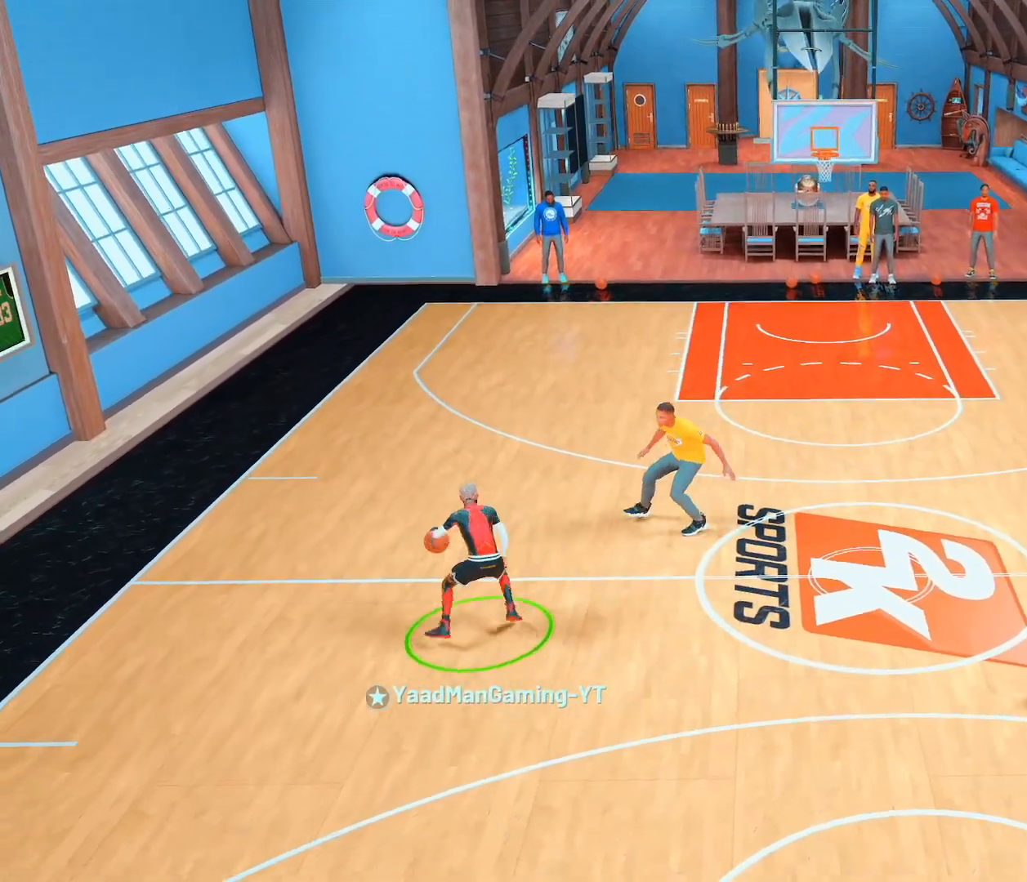
{"buttons": ["R2"], "left_stick": "up-right", "right_stick": "center", "events": [[100, "R2", "up"], [183, "right_stick", "up-left"], [300, "right_stick", "center"], [400, "R2", "down"], [400, "left_stick", "up-right"]]}
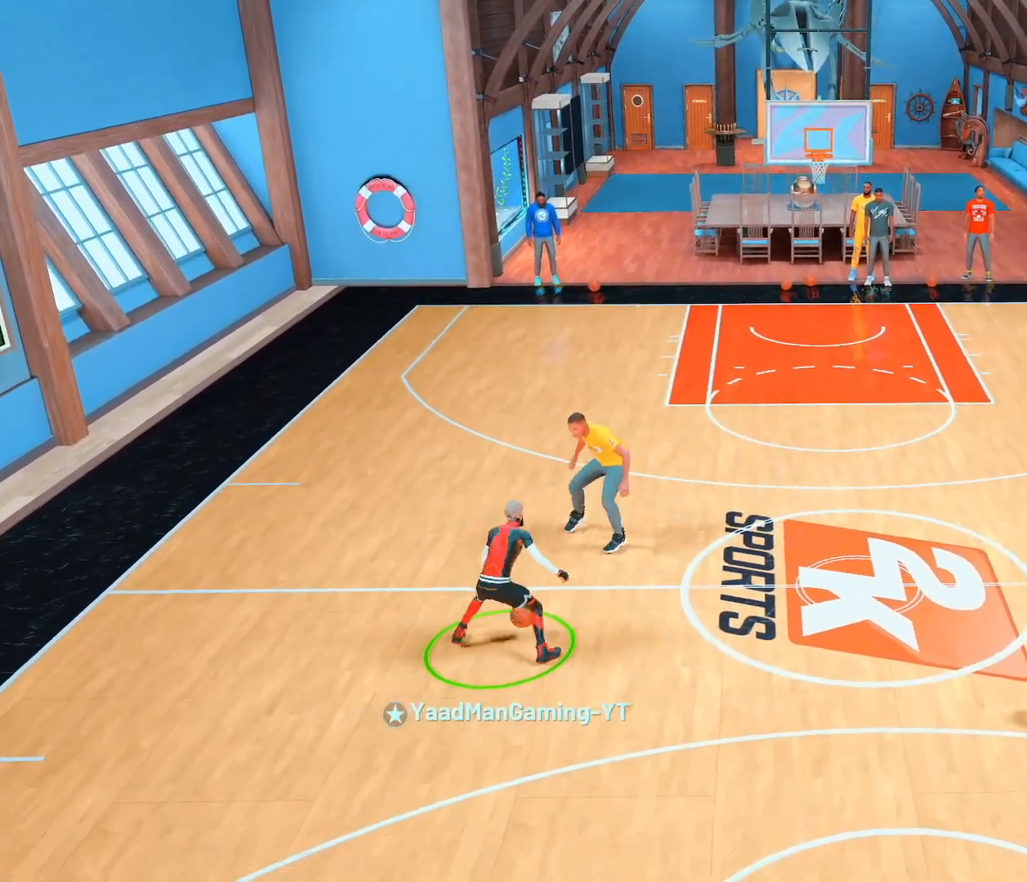
{"buttons": ["L2", "R2"], "left_stick": "right", "right_stick": "center", "events": [[133, "left_stick", "right"], [500, "L2", "down"]]}
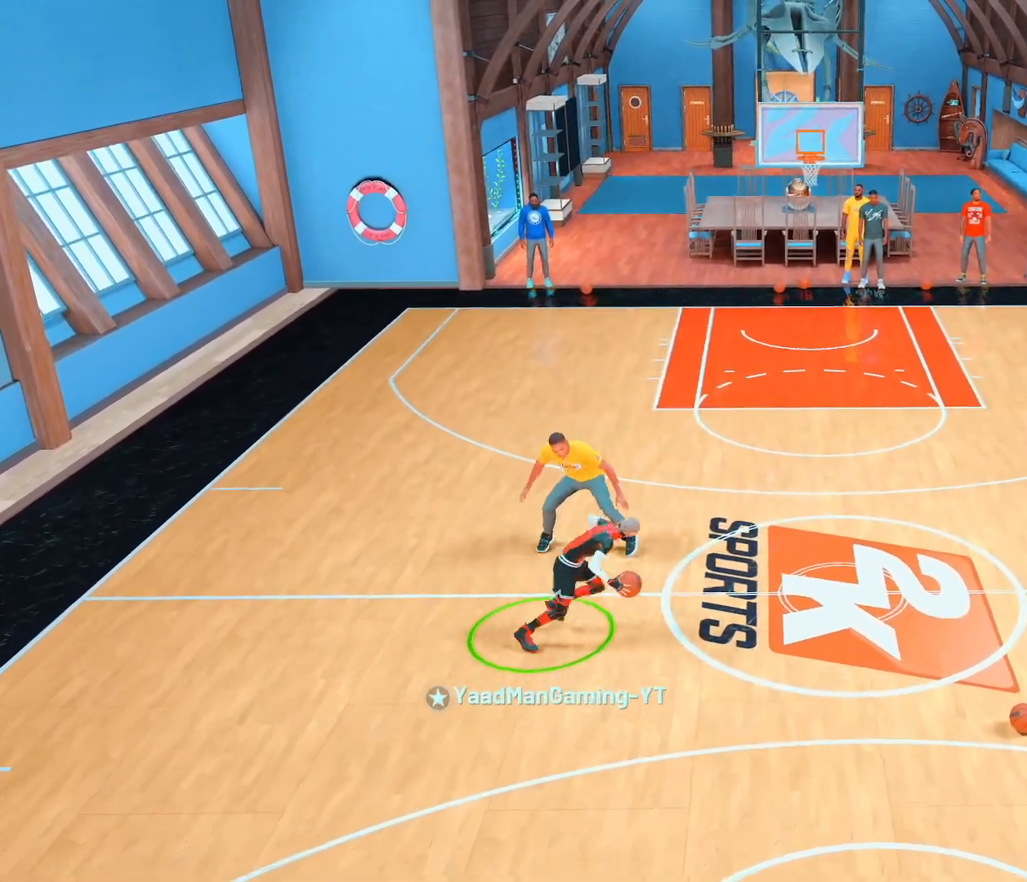
{"buttons": ["R2"], "left_stick": "up-right", "right_stick": "center", "events": [[50, "left_stick", "center"], [83, "L2", "up"], [233, "left_stick", "up-right"]]}